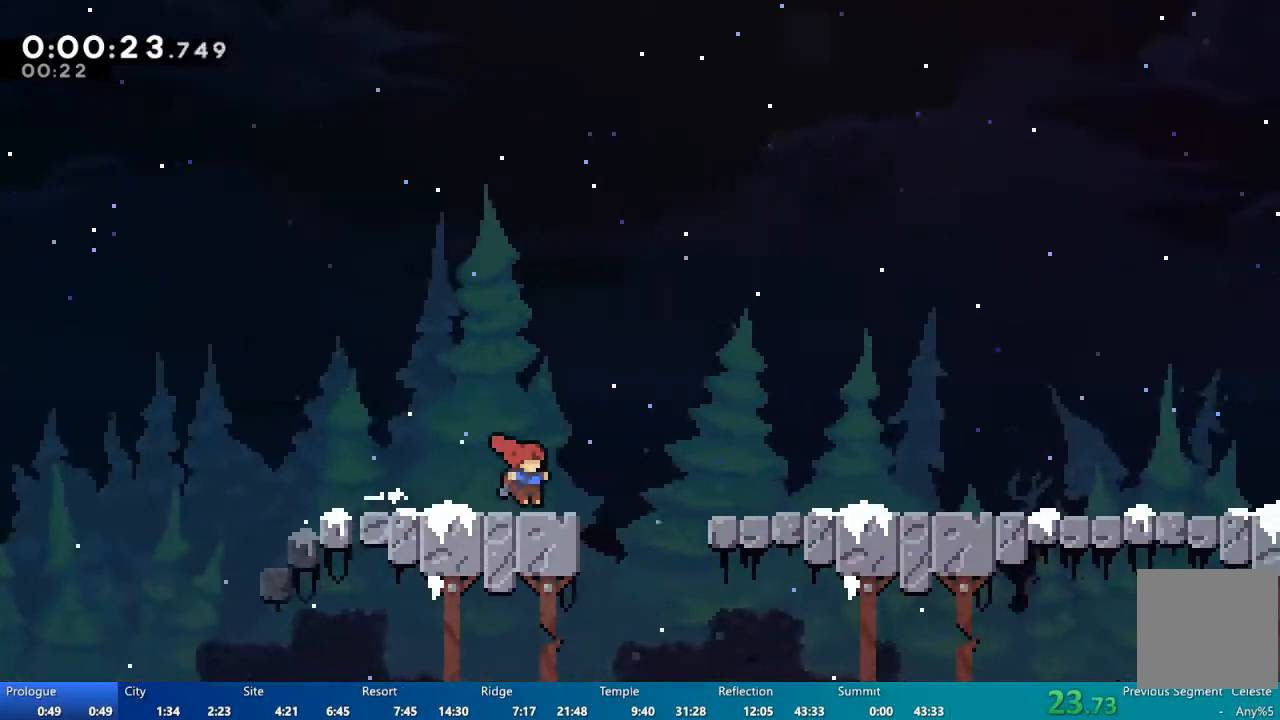
Gameplay with a controller (Xbox layout); each line is a JSON object with the inputs held at the frame after it. "events" lists button and stick changes between this image and that frame as [ms after this image, input, new state], when the widget could be followed in between.
{"buttons": ["DPAD_RIGHT"], "left_stick": "center", "right_stick": "center", "events": [[83, "A", "down"], [350, "A", "up"]]}
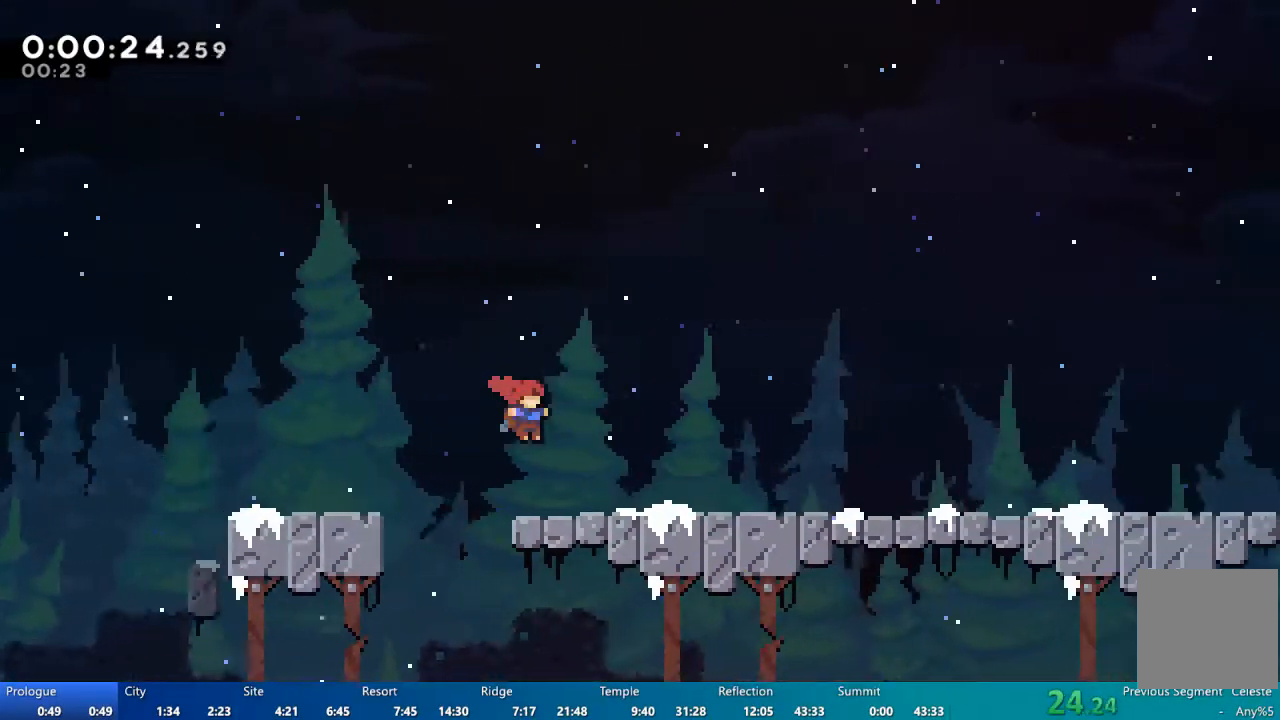
{"buttons": ["A", "DPAD_RIGHT"], "left_stick": "center", "right_stick": "center", "events": [[183, "A", "down"], [250, "A", "up"], [483, "A", "down"]]}
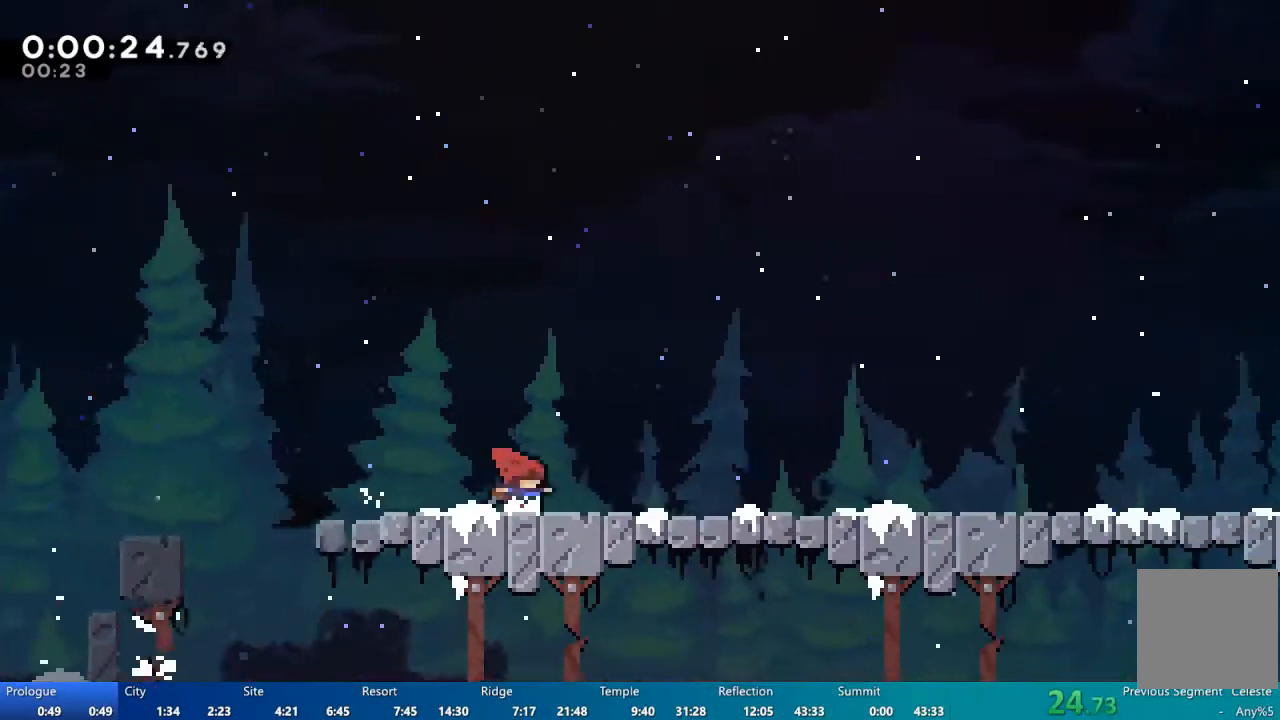
{"buttons": ["DPAD_RIGHT"], "left_stick": "center", "right_stick": "center", "events": [[50, "A", "up"], [283, "A", "down"], [350, "A", "up"]]}
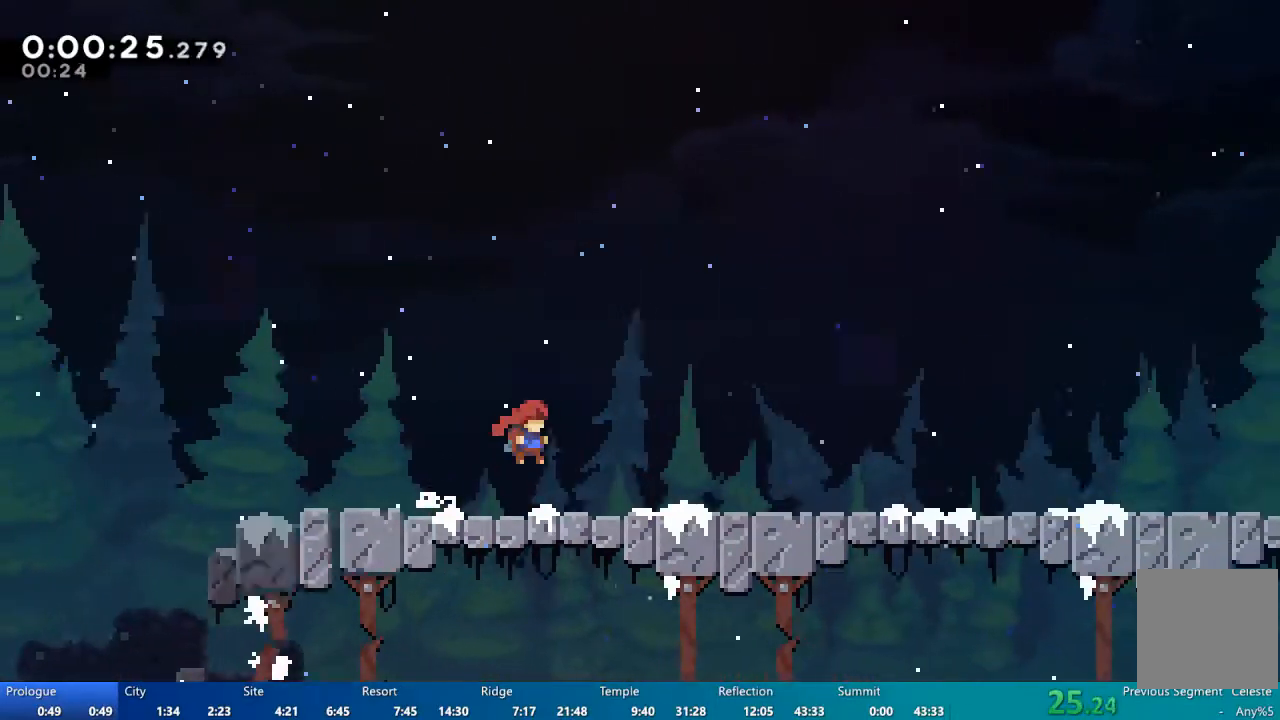
{"buttons": ["A", "DPAD_RIGHT"], "left_stick": "center", "right_stick": "center", "events": [[150, "A", "down"], [183, "A", "up"], [450, "A", "down"]]}
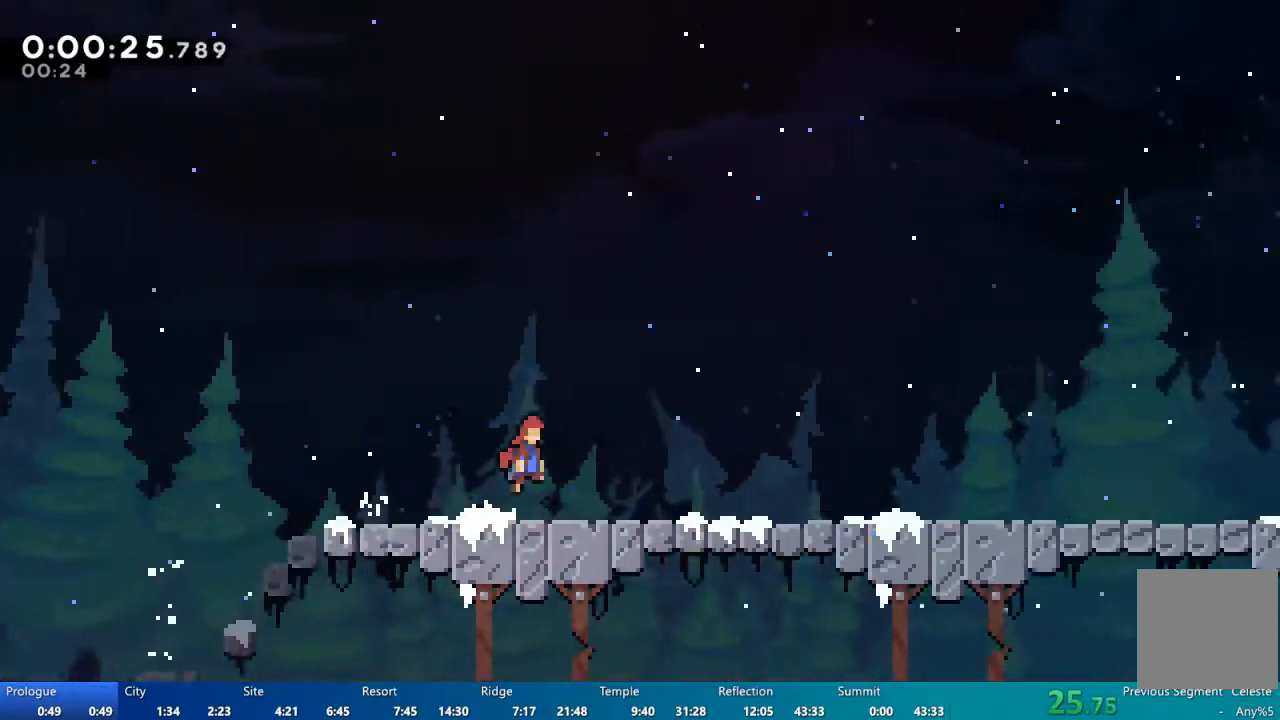
{"buttons": ["DPAD_RIGHT"], "left_stick": "center", "right_stick": "center", "events": [[17, "A", "up"], [250, "A", "down"], [317, "A", "up"]]}
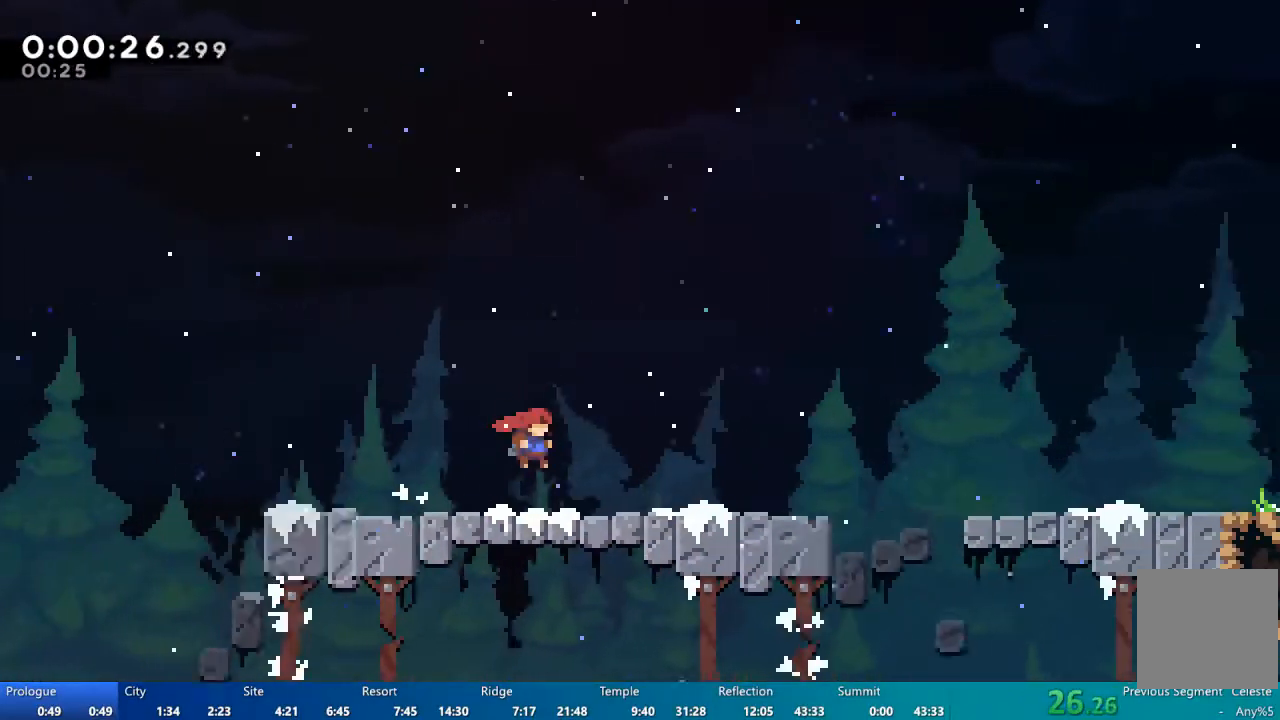
{"buttons": ["DPAD_RIGHT"], "left_stick": "center", "right_stick": "center", "events": [[117, "A", "down"], [183, "A", "up"]]}
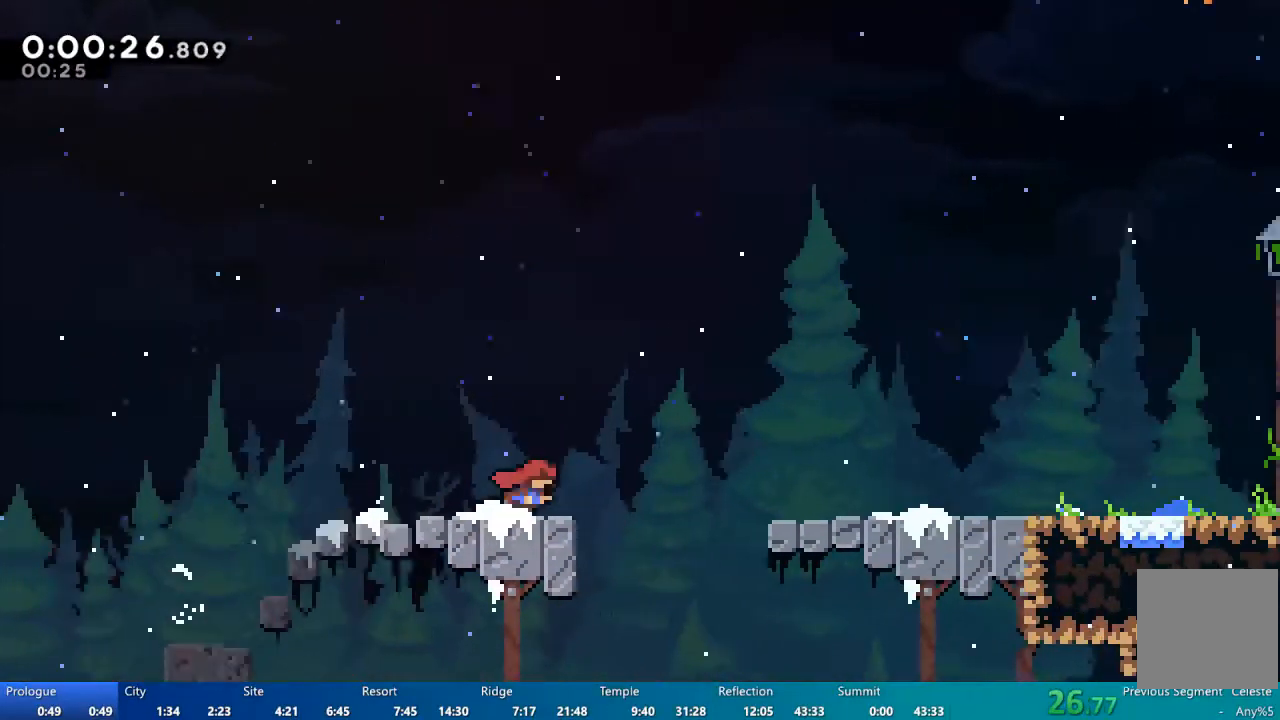
{"buttons": ["A", "DPAD_RIGHT"], "left_stick": "center", "right_stick": "center", "events": [[150, "A", "down"]]}
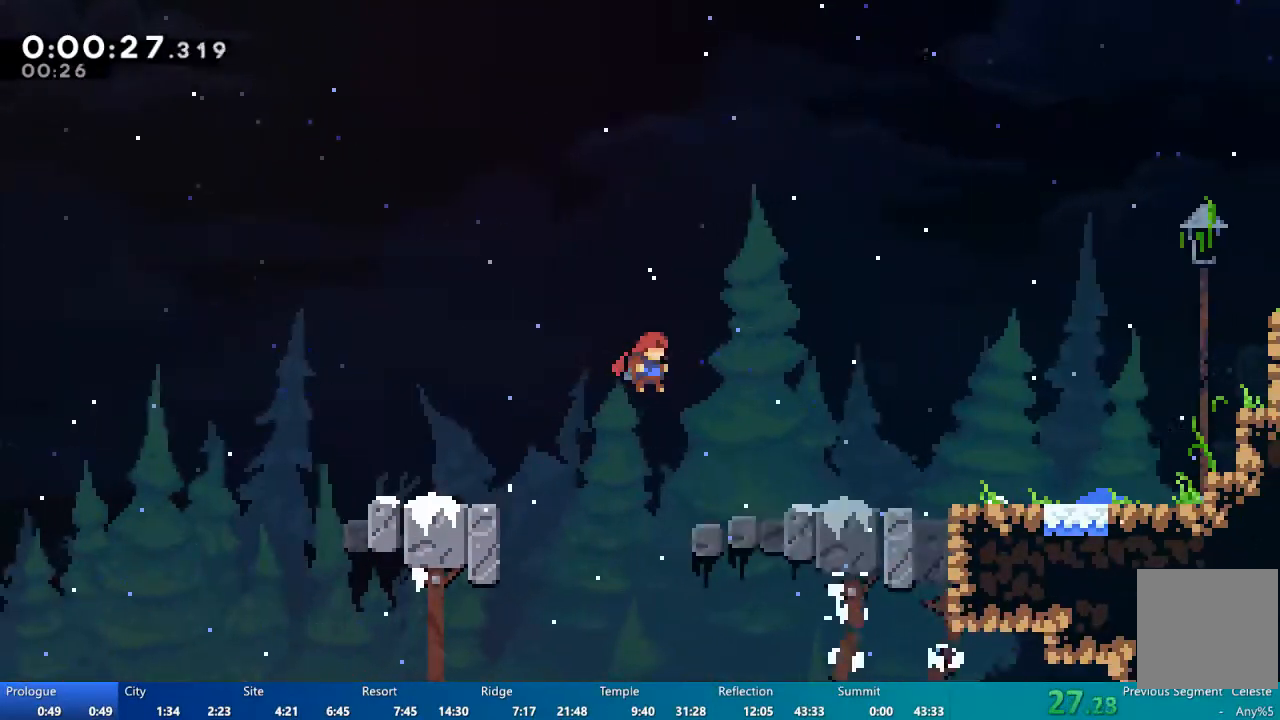
{"buttons": ["X", "DPAD_UP", "DPAD_RIGHT"], "left_stick": "center", "right_stick": "center", "events": [[250, "DPAD_UP", "down"], [283, "A", "up"], [417, "X", "down"]]}
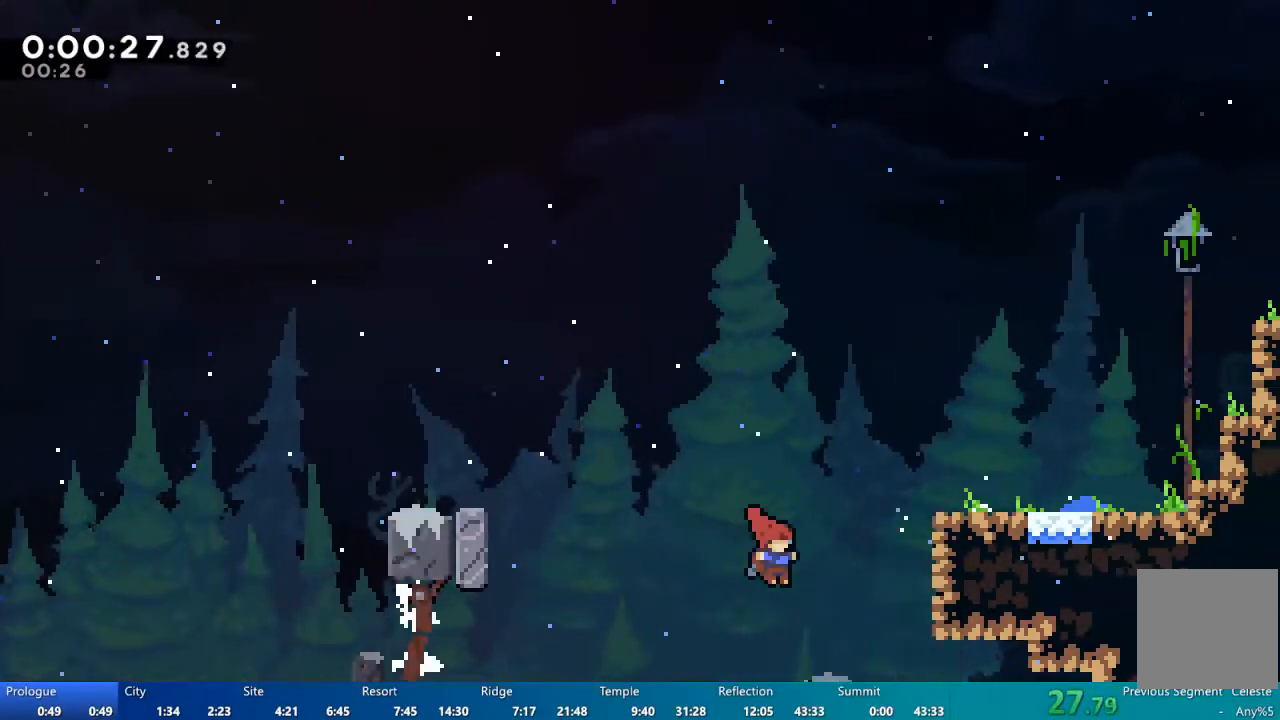
{"buttons": ["DPAD_UP", "DPAD_RIGHT"], "left_stick": "center", "right_stick": "center", "events": [[50, "X", "up"], [83, "X", "down"], [183, "X", "up"], [250, "X", "down"], [317, "X", "up"], [383, "X", "down"], [450, "X", "up"]]}
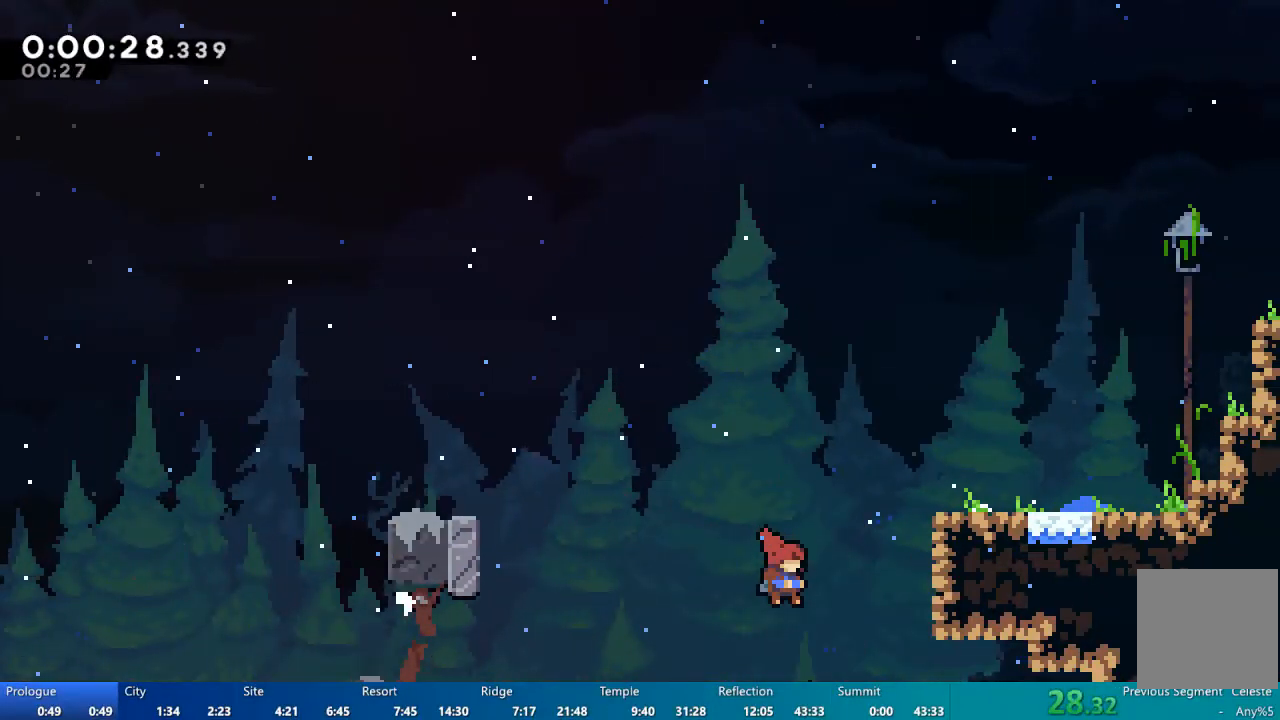
{"buttons": ["X", "DPAD_UP", "DPAD_RIGHT"], "left_stick": "center", "right_stick": "center", "events": [[17, "X", "down"], [83, "X", "up"], [183, "X", "down"], [250, "X", "up"], [350, "X", "down"], [383, "X", "up"], [483, "X", "down"]]}
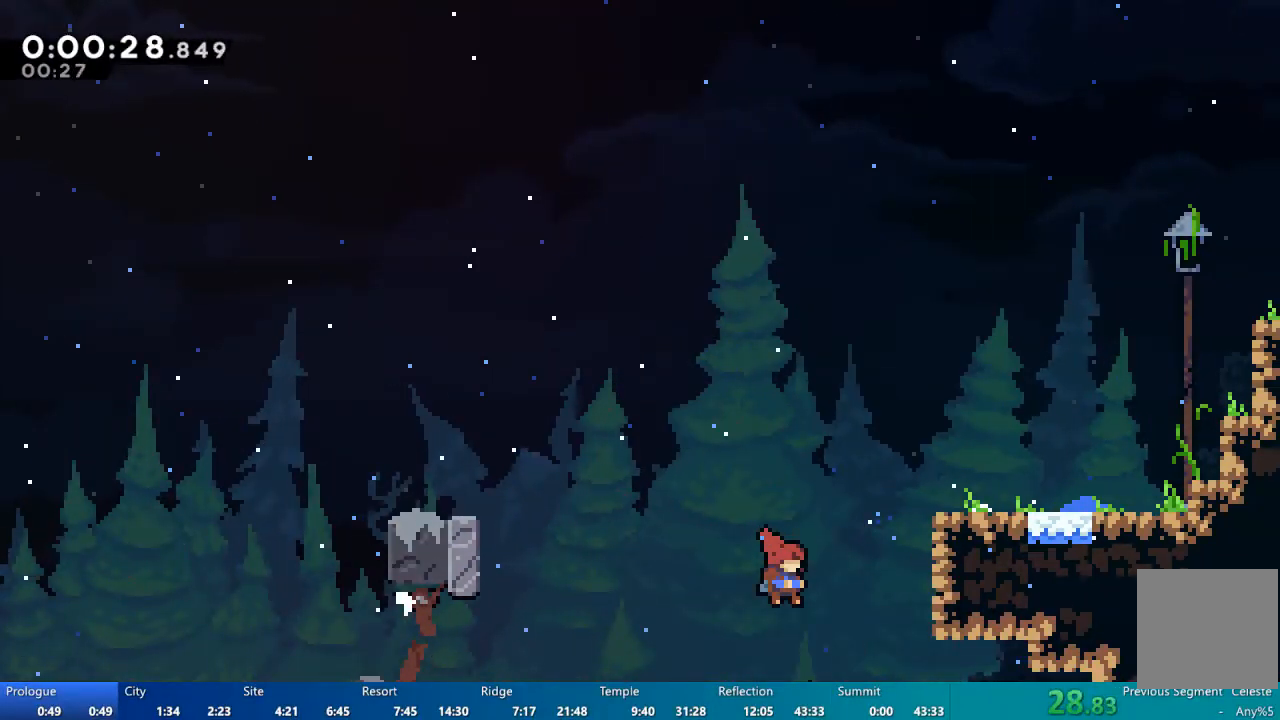
{"buttons": ["DPAD_UP", "DPAD_RIGHT"], "left_stick": "center", "right_stick": "center", "events": [[17, "X", "up"], [117, "X", "down"], [183, "X", "up"], [250, "X", "down"], [317, "X", "up"], [417, "X", "down"], [483, "X", "up"]]}
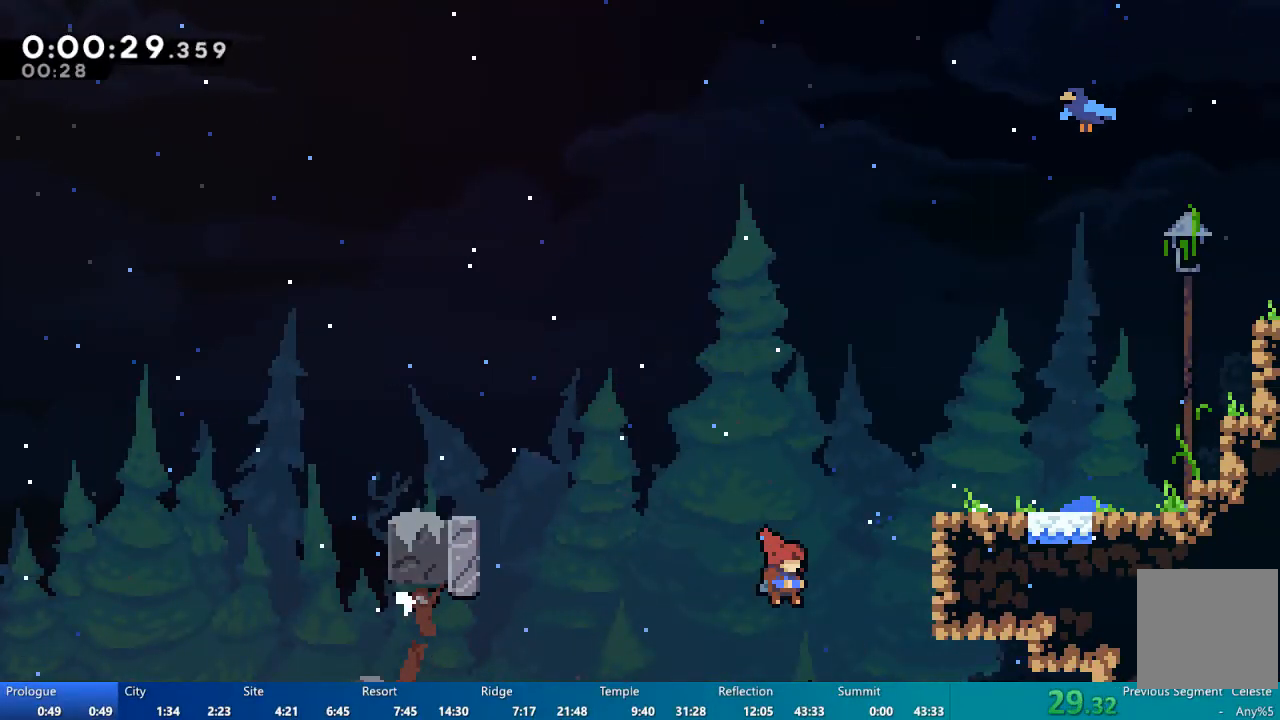
{"buttons": ["DPAD_UP", "DPAD_RIGHT"], "left_stick": "center", "right_stick": "center", "events": [[83, "X", "down"], [150, "X", "up"], [217, "X", "down"], [283, "X", "up"], [350, "X", "down"], [450, "X", "up"]]}
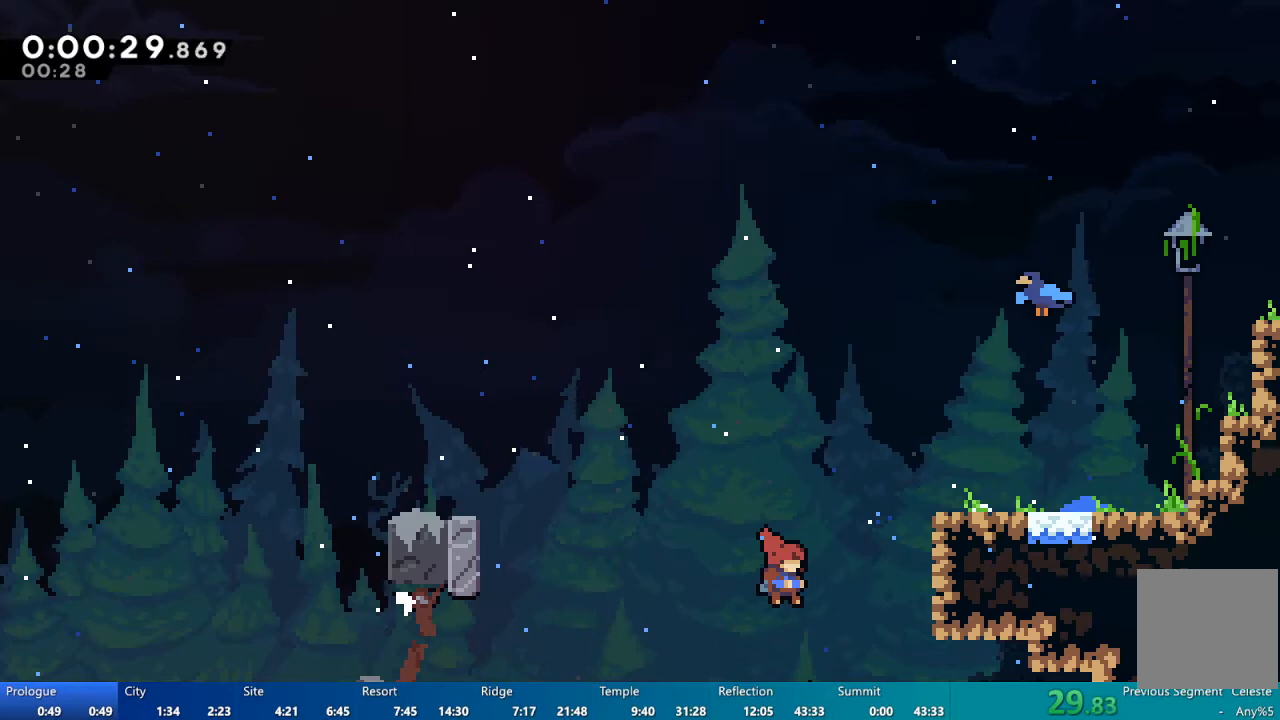
{"buttons": ["X", "DPAD_UP", "DPAD_RIGHT"], "left_stick": "center", "right_stick": "center", "events": [[17, "X", "down"], [117, "X", "up"], [183, "X", "down"], [217, "X", "up"], [317, "X", "down"], [383, "X", "up"], [483, "X", "down"]]}
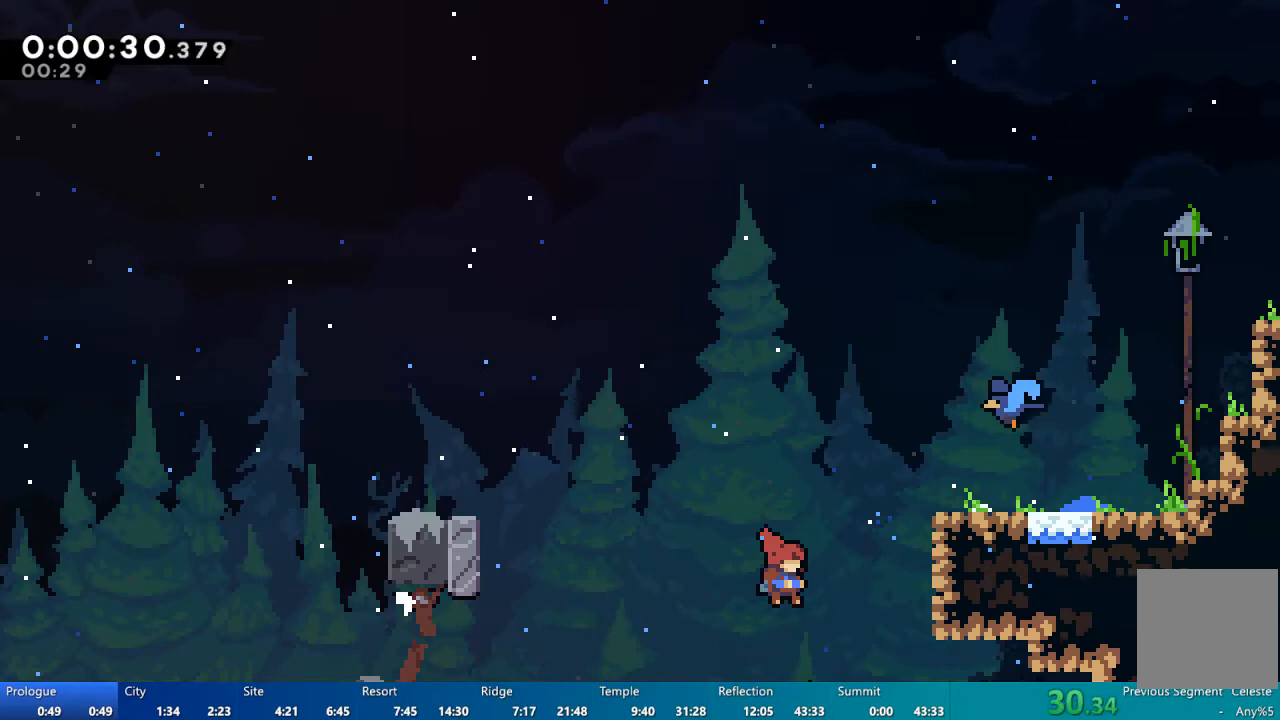
{"buttons": ["DPAD_UP", "DPAD_RIGHT"], "left_stick": "center", "right_stick": "center", "events": [[17, "X", "up"], [117, "X", "down"], [183, "X", "up"], [317, "X", "down"], [350, "X", "up"], [450, "X", "down"], [483, "X", "up"]]}
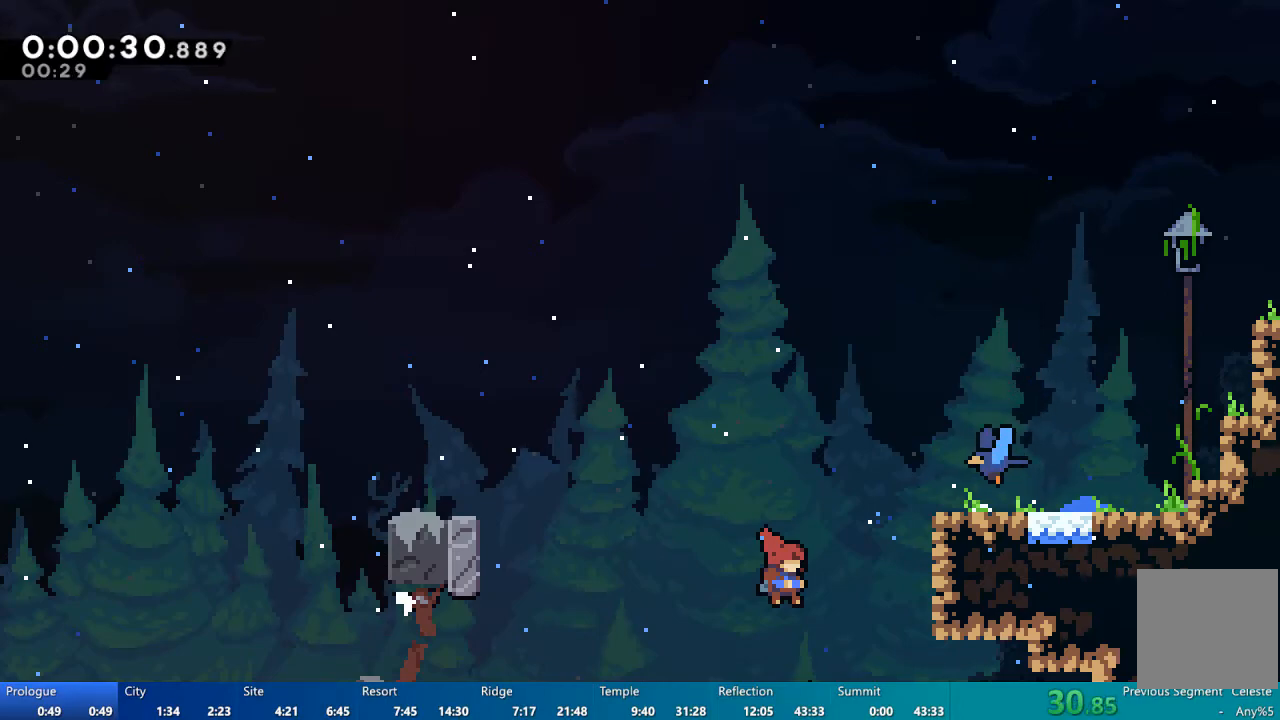
{"buttons": ["DPAD_UP", "DPAD_RIGHT"], "left_stick": "center", "right_stick": "center", "events": [[83, "X", "down"], [150, "X", "up"], [250, "X", "down"], [317, "X", "up"], [383, "X", "down"], [450, "X", "up"]]}
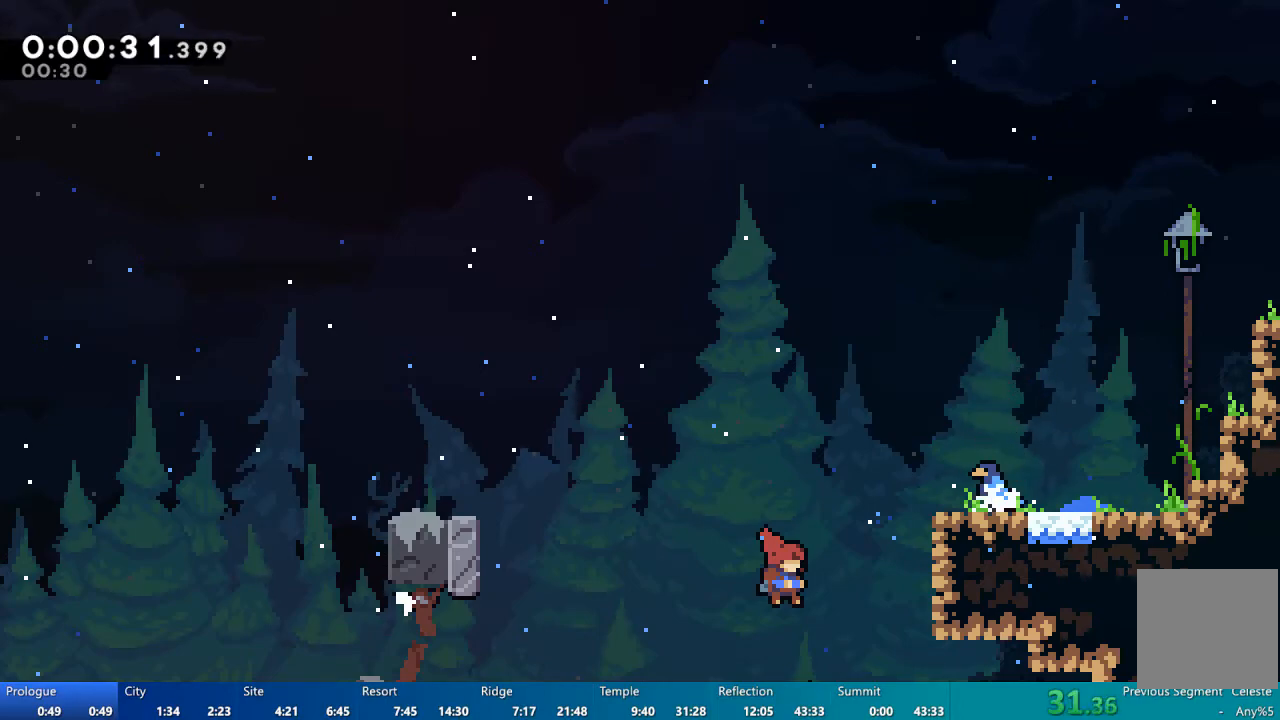
{"buttons": ["DPAD_UP", "DPAD_RIGHT"], "left_stick": "center", "right_stick": "center", "events": [[50, "X", "down"], [117, "X", "up"], [217, "X", "down"], [283, "X", "up"], [383, "X", "down"], [483, "X", "up"]]}
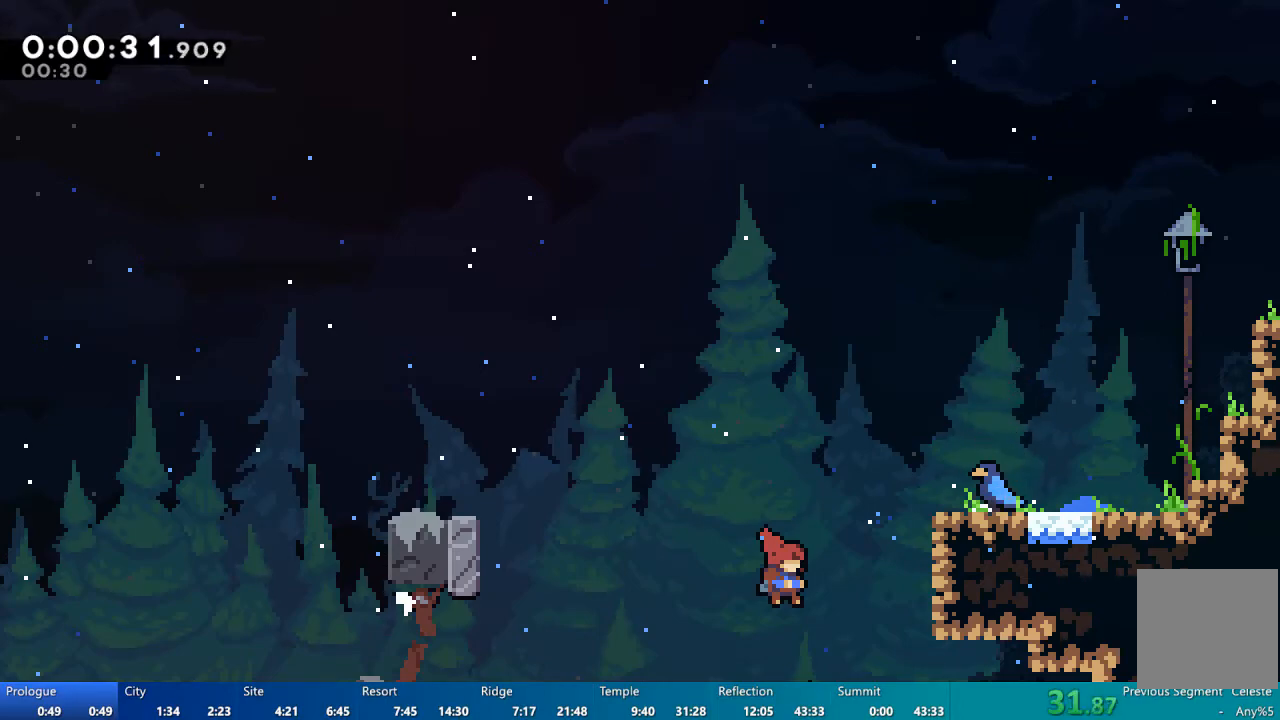
{"buttons": ["X", "DPAD_UP", "DPAD_RIGHT"], "left_stick": "center", "right_stick": "center", "events": [[50, "X", "down"], [150, "X", "up"], [317, "X", "down"], [417, "X", "up"], [450, "X", "down"]]}
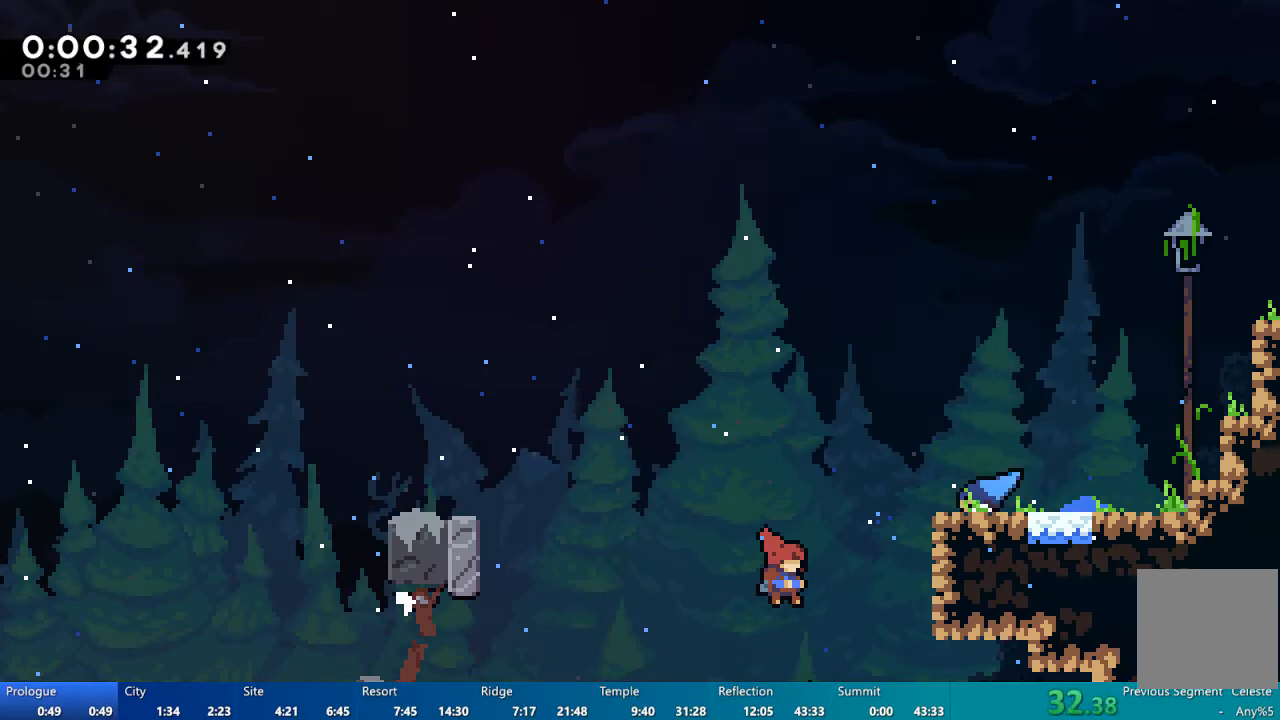
{"buttons": ["DPAD_UP", "DPAD_RIGHT"], "left_stick": "center", "right_stick": "center", "events": [[50, "X", "up"], [117, "X", "down"], [217, "X", "up"], [317, "X", "down"], [383, "X", "up"]]}
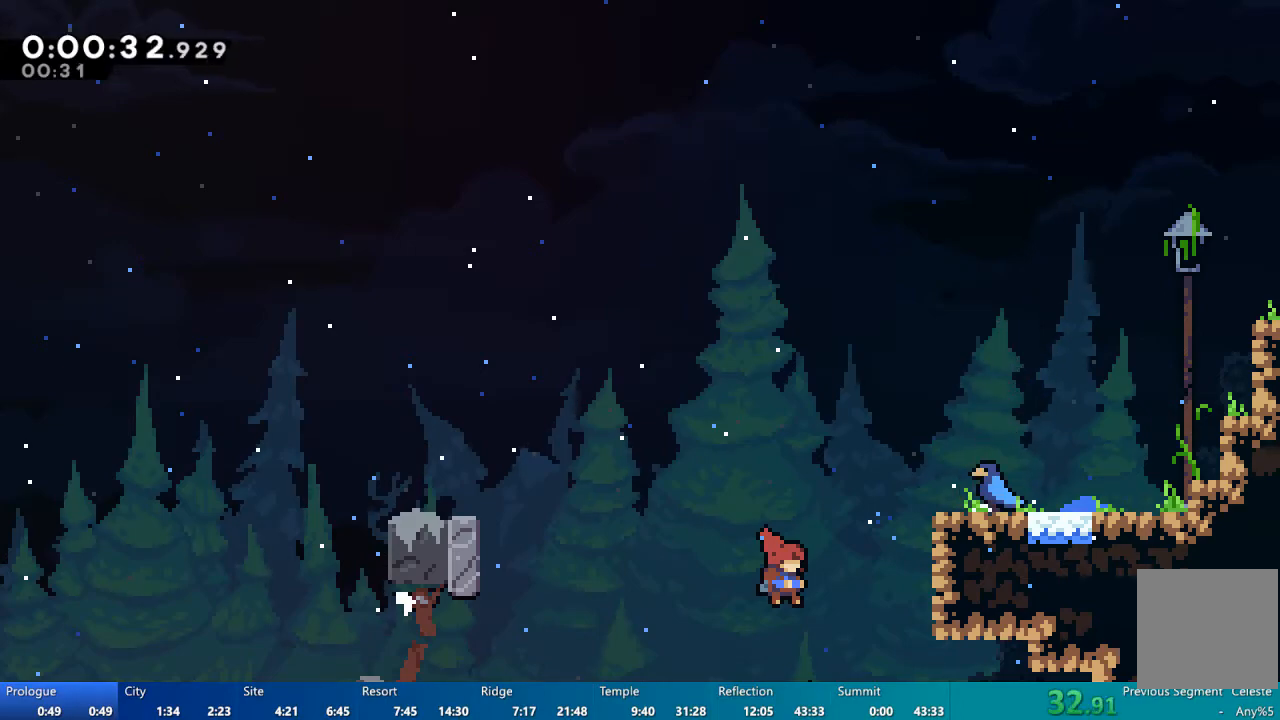
{"buttons": ["X", "DPAD_UP", "DPAD_RIGHT"], "left_stick": "center", "right_stick": "center", "events": [[117, "X", "down"], [183, "X", "up"], [317, "X", "down"], [383, "X", "up"], [483, "X", "down"]]}
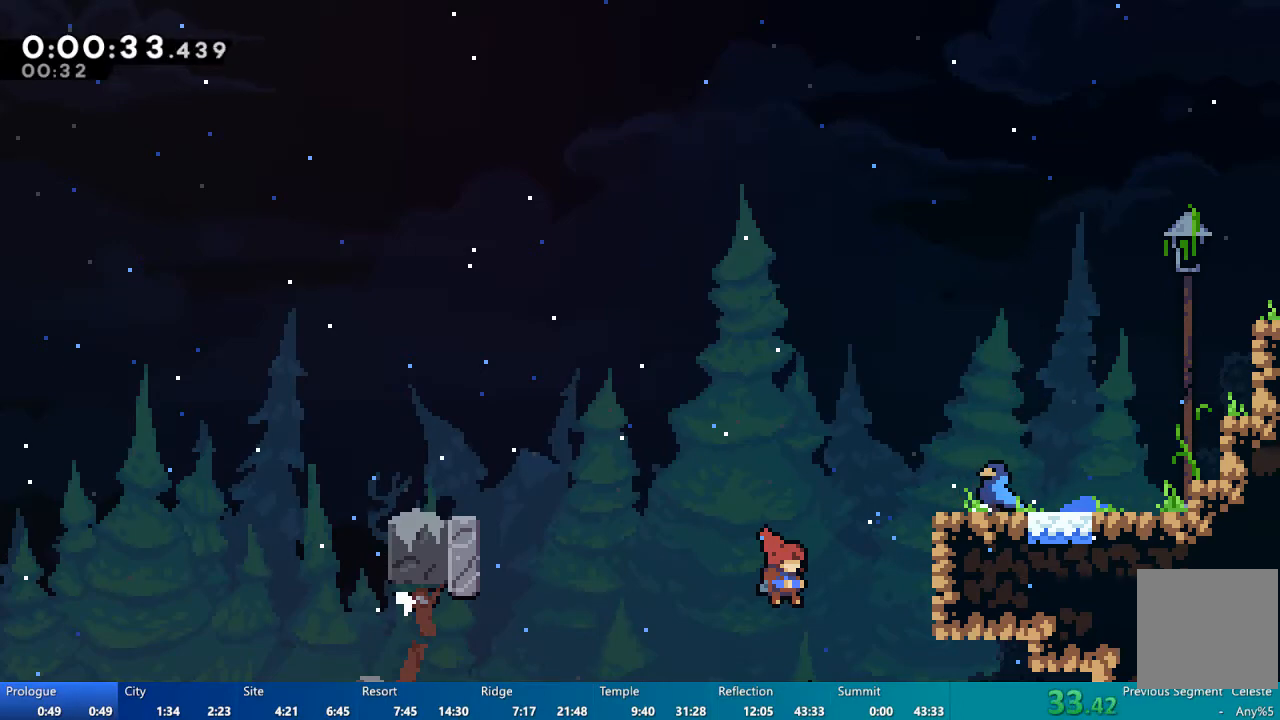
{"buttons": ["DPAD_UP", "DPAD_RIGHT"], "left_stick": "center", "right_stick": "center", "events": [[50, "X", "up"], [150, "X", "down"], [217, "X", "up"], [317, "X", "down"], [383, "X", "up"]]}
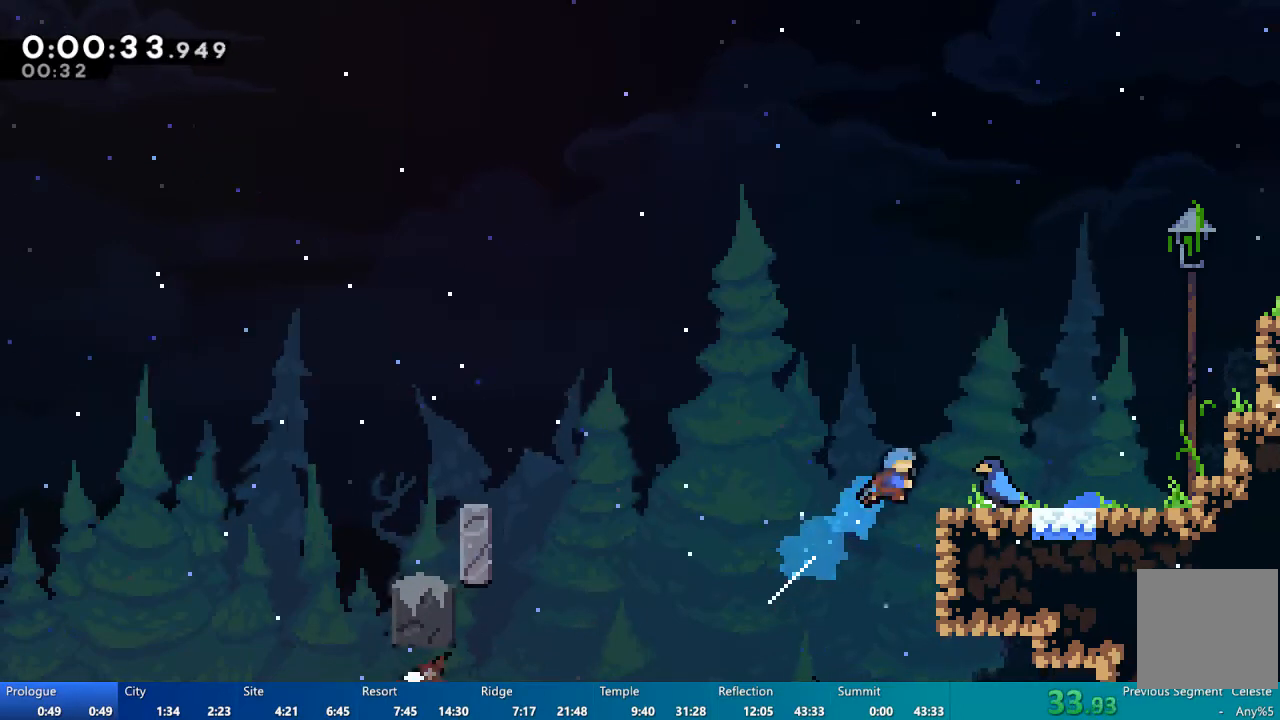
{"buttons": [], "left_stick": "center", "right_stick": "center", "events": [[17, "X", "down"], [50, "X", "up"], [250, "DPAD_UP", "up"], [283, "DPAD_RIGHT", "up"]]}